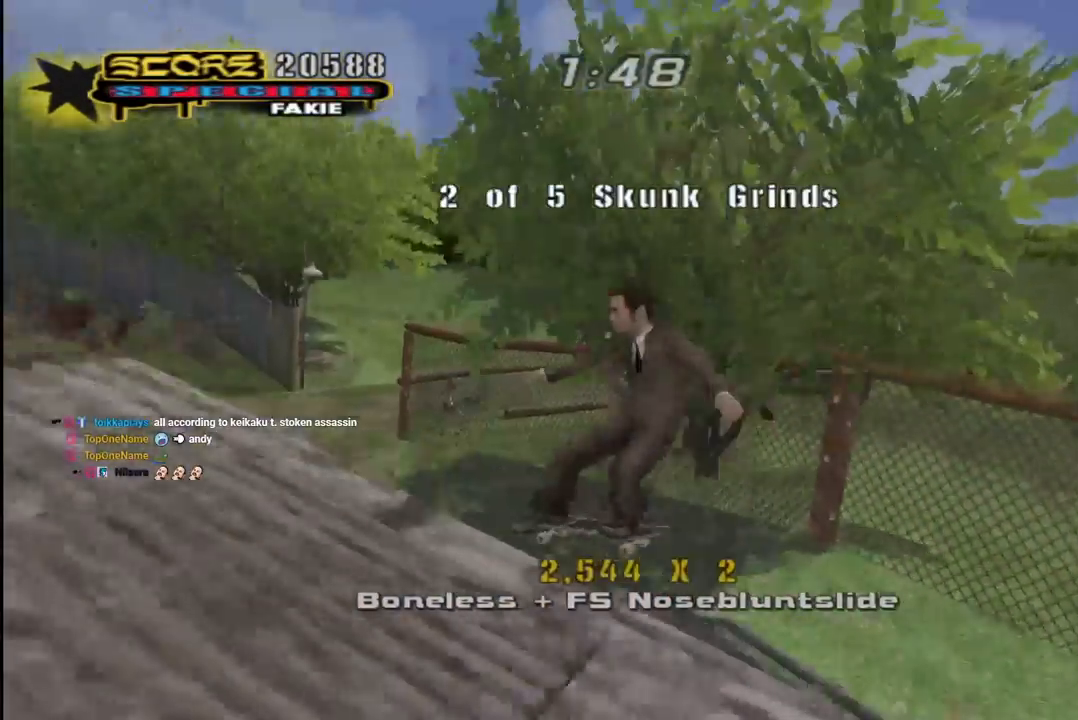
Gameplay with a controller (PlayStation layout); each line is a JSON object with the inputs held at the frame after it. "events" lists button and stick changes between this image and that frame as [ms after this image, input, new state], when the widget could be followed in between.
{"buttons": ["CROSS"], "left_stick": "center", "right_stick": "center", "events": [[50, "SQUARE", "up"], [117, "SQUARE", "down"], [167, "DPAD_DOWN", "up"], [200, "DPAD_UP", "down"], [267, "DPAD_LEFT", "up"], [267, "DPAD_UP", "up"], [267, "SQUARE", "up"], [417, "L1", "up"], [433, "CROSS", "down"]]}
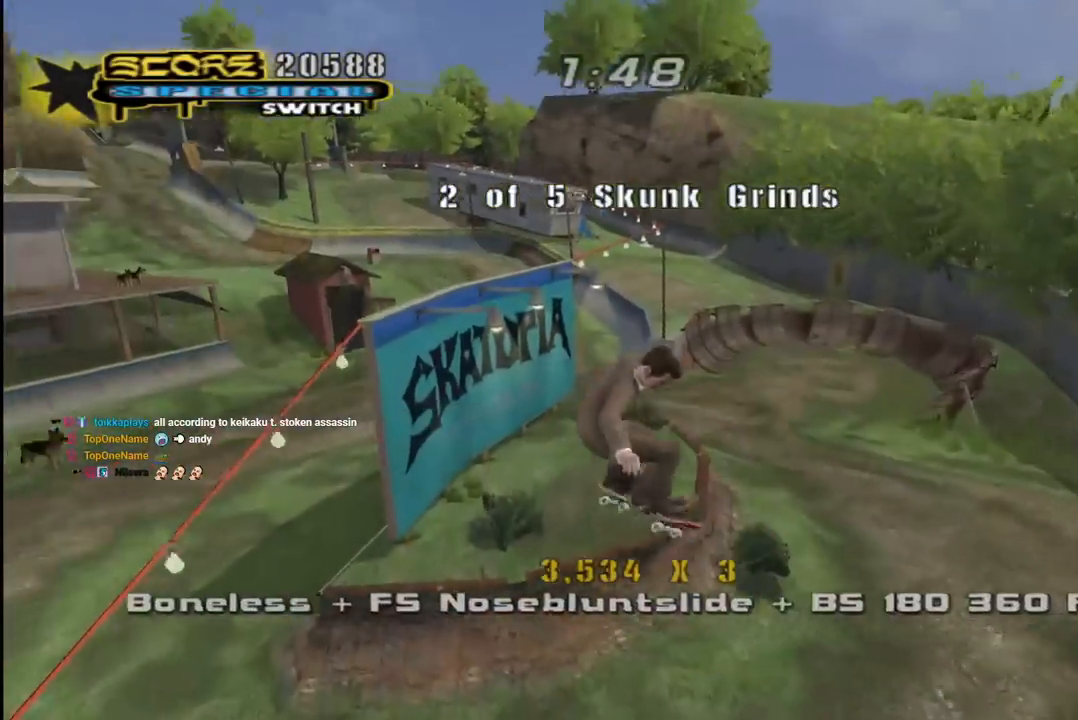
{"buttons": ["CROSS", "DPAD_UP", "DPAD_RIGHT"], "left_stick": "center", "right_stick": "center", "events": [[83, "CROSS", "up"], [117, "CROSS", "down"], [217, "DPAD_RIGHT", "down"], [233, "L1", "down"], [233, "R1", "down"], [350, "L1", "up"], [383, "R1", "up"], [450, "DPAD_UP", "down"]]}
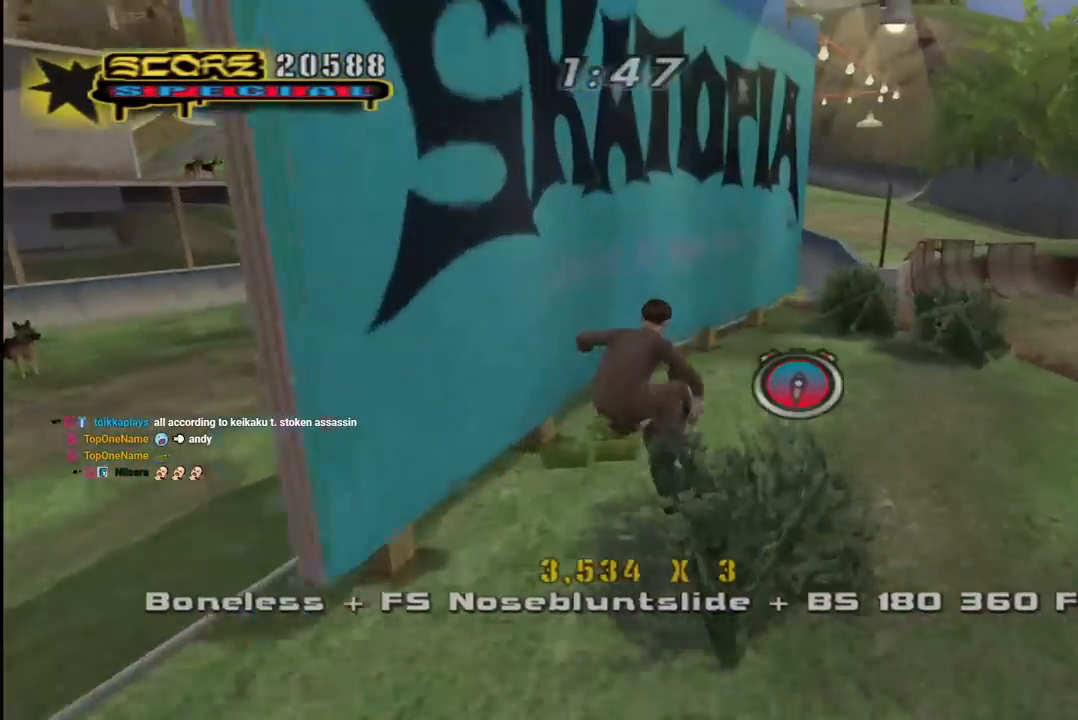
{"buttons": ["CROSS", "DPAD_LEFT"], "left_stick": "center", "right_stick": "center", "events": [[67, "L1", "down"], [83, "R1", "down"], [200, "L1", "up"], [233, "R1", "up"], [250, "DPAD_RIGHT", "up"], [267, "DPAD_UP", "up"], [383, "DPAD_RIGHT", "down"], [400, "DPAD_RIGHT", "up"], [467, "DPAD_LEFT", "down"]]}
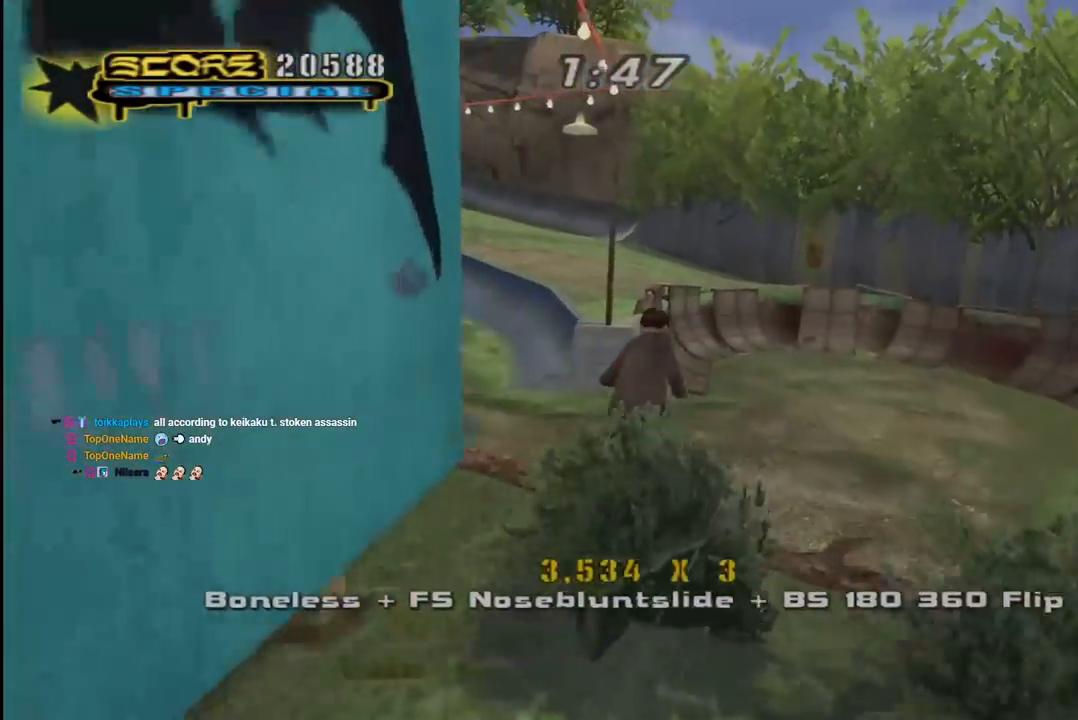
{"buttons": ["CROSS", "DPAD_DOWN", "DPAD_LEFT"], "left_stick": "center", "right_stick": "center", "events": [[150, "DPAD_LEFT", "up"], [267, "DPAD_LEFT", "down"], [300, "L1", "down"], [300, "R1", "down"], [350, "DPAD_DOWN", "down"], [417, "L1", "up"], [450, "R1", "up"]]}
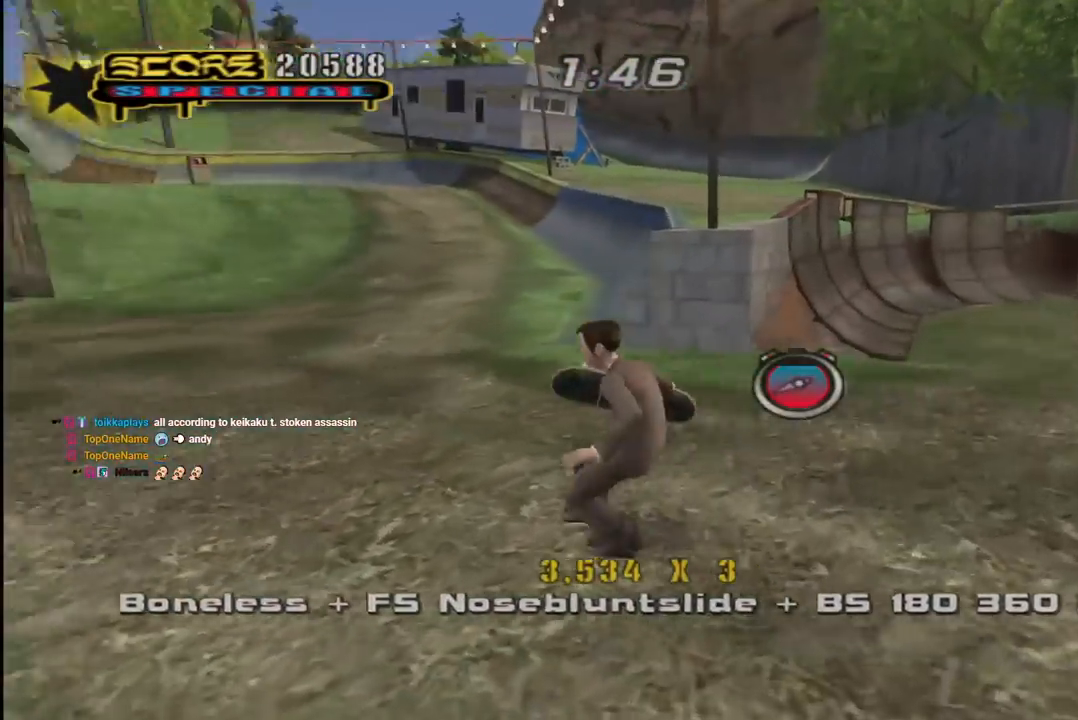
{"buttons": ["CROSS", "DPAD_UP"], "left_stick": "center", "right_stick": "center", "events": [[33, "DPAD_DOWN", "up"], [50, "DPAD_UP", "down"], [167, "L1", "down"], [183, "R1", "down"], [217, "DPAD_LEFT", "up"], [233, "DPAD_RIGHT", "down"], [333, "L1", "up"], [367, "R1", "up"], [450, "DPAD_RIGHT", "up"]]}
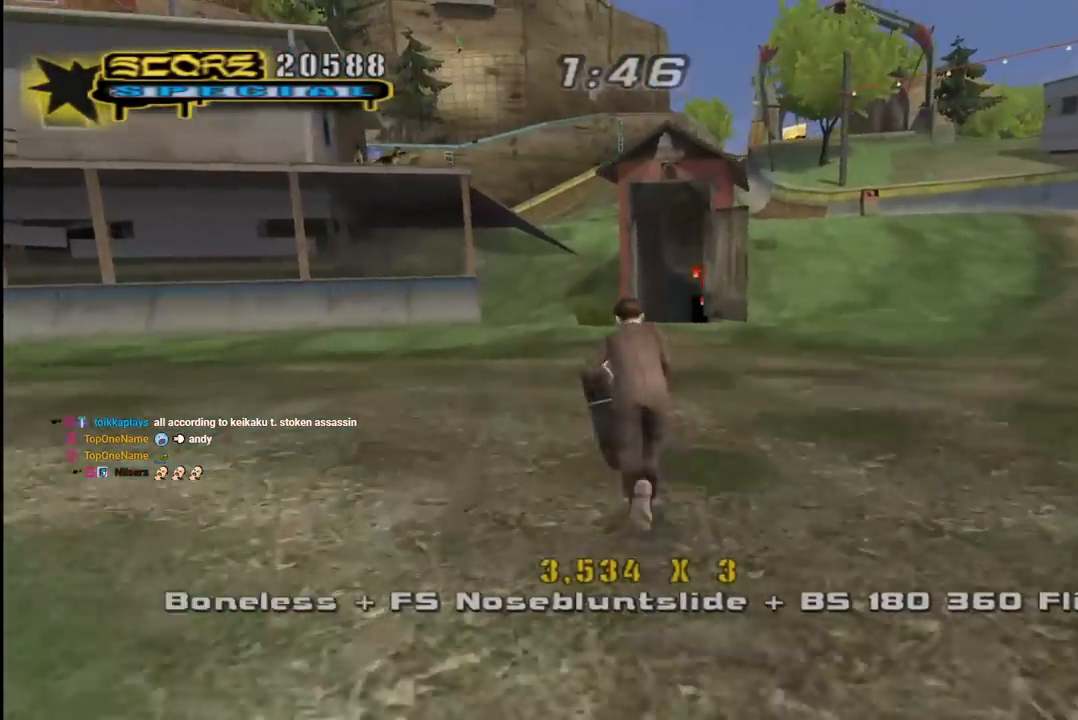
{"buttons": ["CROSS", "DPAD_UP"], "left_stick": "center", "right_stick": "center", "events": [[17, "DPAD_RIGHT", "down"], [17, "DPAD_UP", "up"], [183, "DPAD_RIGHT", "up"], [283, "DPAD_UP", "down"], [350, "DPAD_LEFT", "down"], [433, "DPAD_LEFT", "up"], [450, "DPAD_UP", "up"], [500, "DPAD_UP", "down"]]}
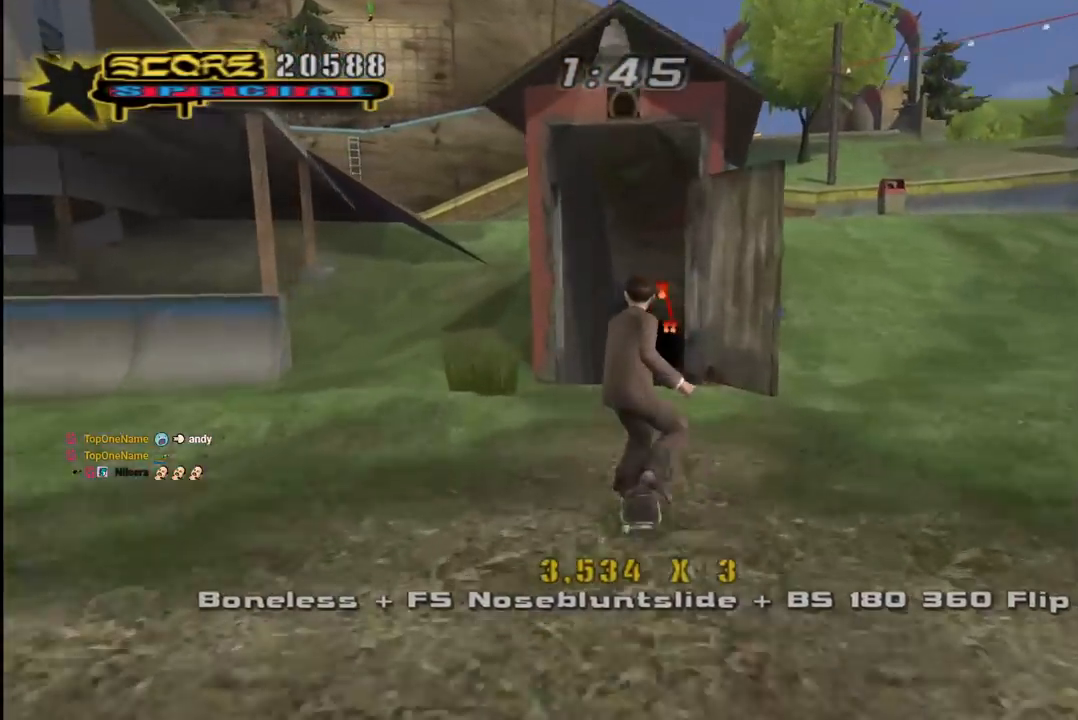
{"buttons": ["CROSS"], "left_stick": "center", "right_stick": "center", "events": [[117, "DPAD_UP", "up"], [167, "DPAD_UP", "down"], [250, "CROSS", "up"], [250, "DPAD_UP", "up"], [333, "CROSS", "down"]]}
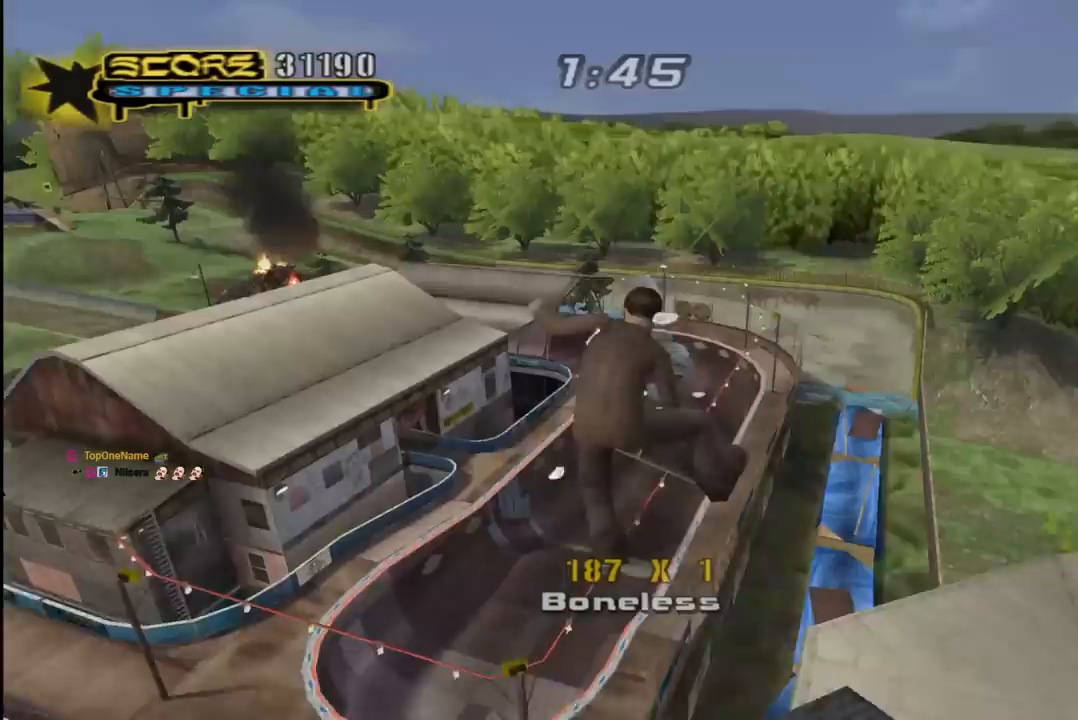
{"buttons": ["CROSS"], "left_stick": "center", "right_stick": "center", "events": []}
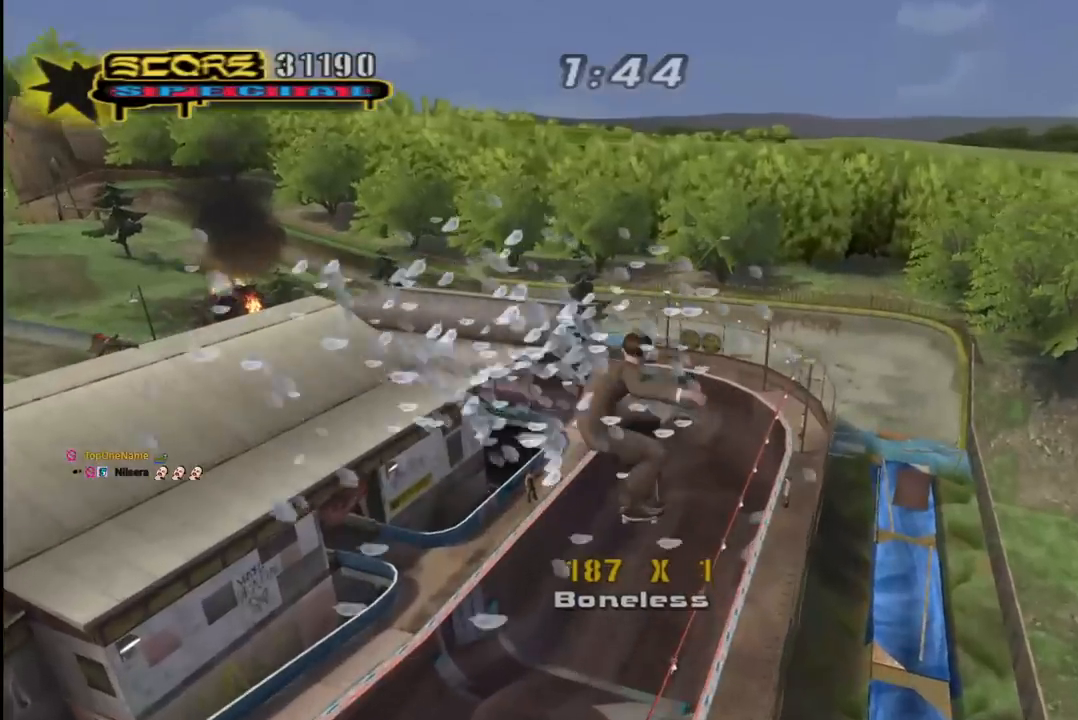
{"buttons": ["CROSS", "TRIANGLE", "DPAD_DOWN"], "left_stick": "center", "right_stick": "center", "events": [[100, "DPAD_DOWN", "down"], [100, "DPAD_LEFT", "down"], [150, "L1", "down"], [183, "R1", "down"], [200, "DPAD_LEFT", "up"], [350, "L1", "up"], [367, "R1", "up"], [383, "TRIANGLE", "down"]]}
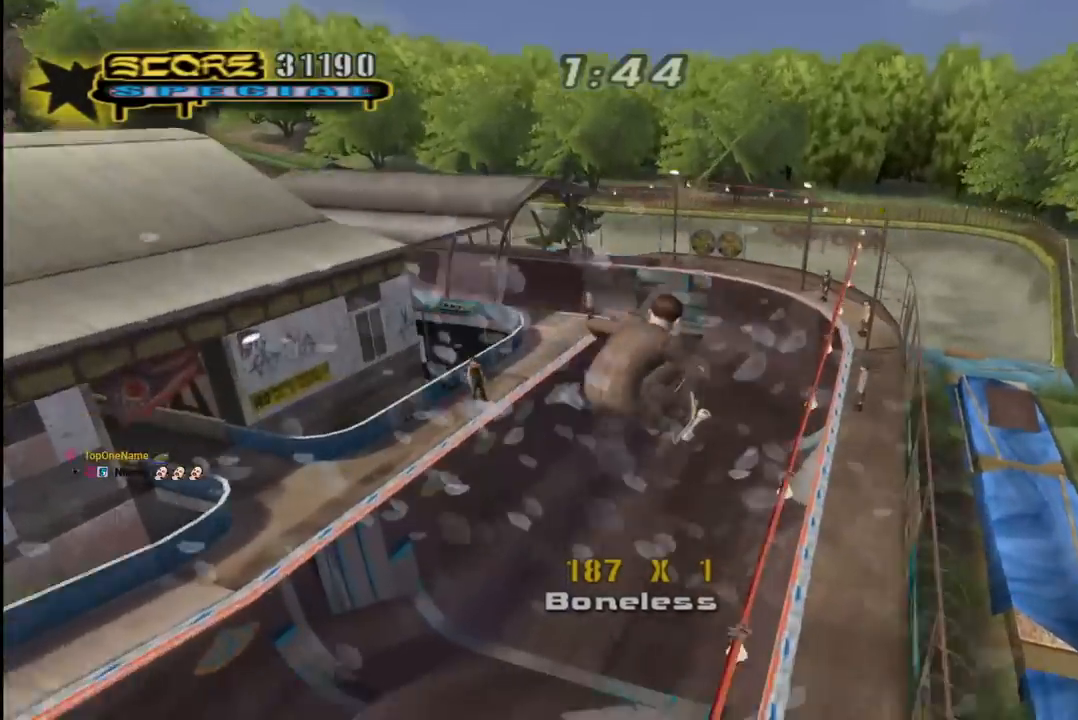
{"buttons": ["CROSS", "L1", "R1", "DPAD_DOWN"], "left_stick": "center", "right_stick": "center", "events": [[17, "DPAD_RIGHT", "down"], [100, "DPAD_DOWN", "up"], [150, "DPAD_RIGHT", "up"], [250, "TRIANGLE", "up"], [283, "DPAD_DOWN", "down"], [317, "CROSS", "up"], [350, "L1", "down"], [367, "DPAD_LEFT", "down"], [383, "R1", "down"], [417, "CROSS", "down"], [467, "DPAD_LEFT", "up"]]}
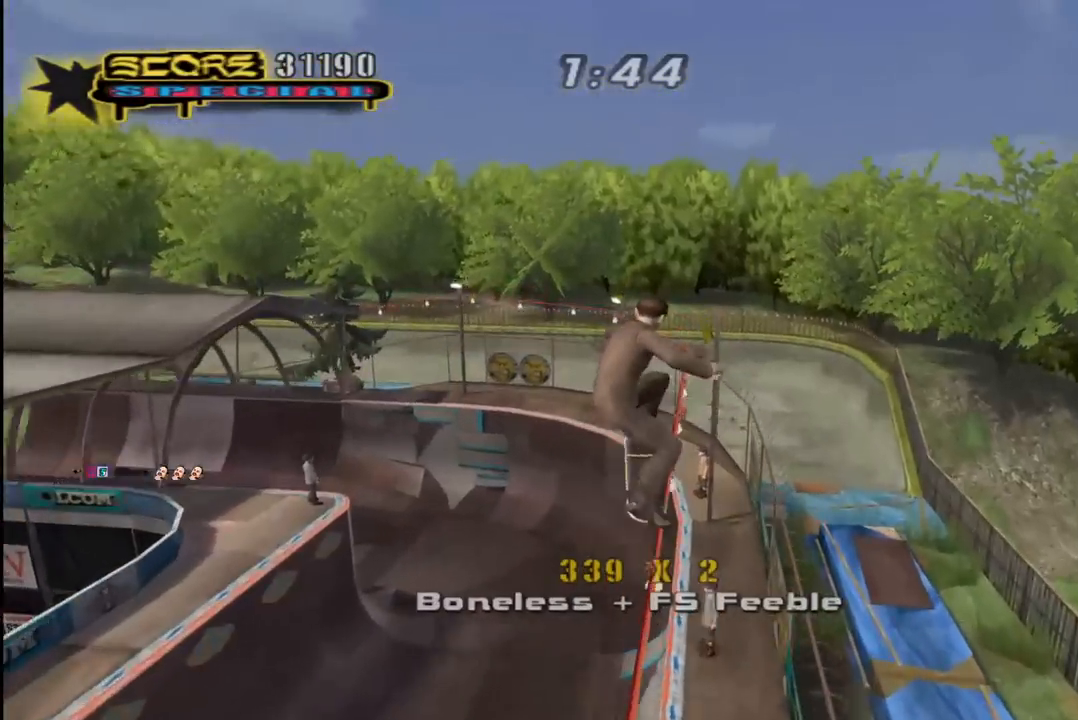
{"buttons": ["CROSS", "DPAD_DOWN"], "left_stick": "center", "right_stick": "center", "events": [[183, "L1", "up"], [233, "R1", "up"]]}
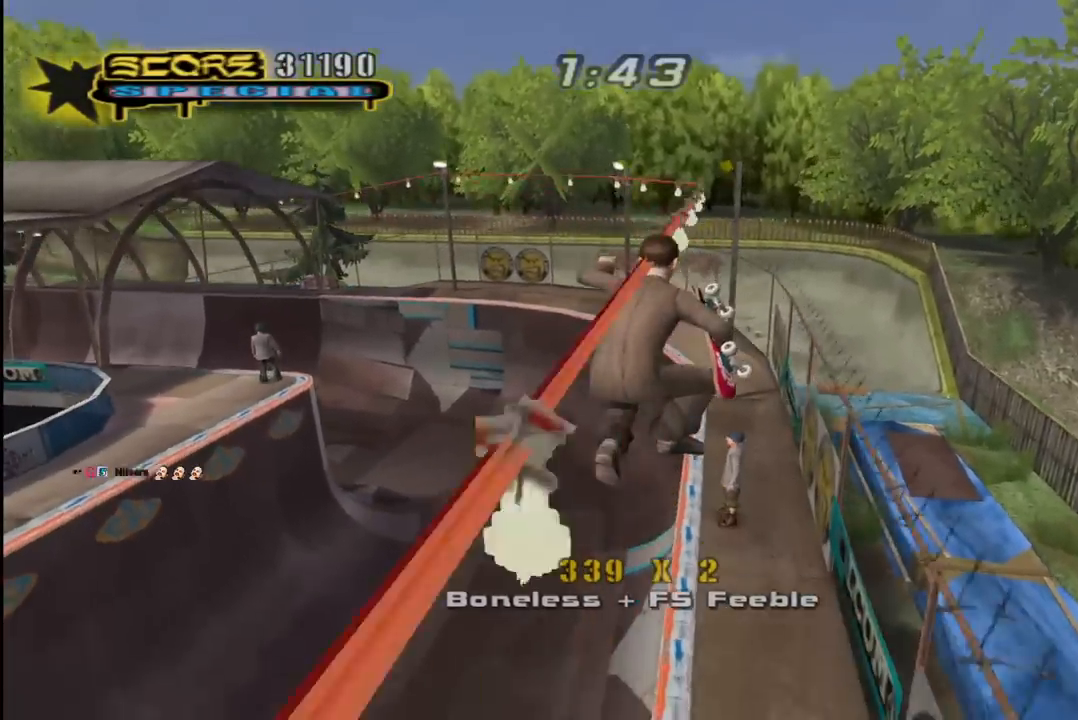
{"buttons": ["CROSS", "L1", "R1", "DPAD_DOWN"], "left_stick": "center", "right_stick": "center", "events": [[400, "L1", "down"], [467, "R1", "down"]]}
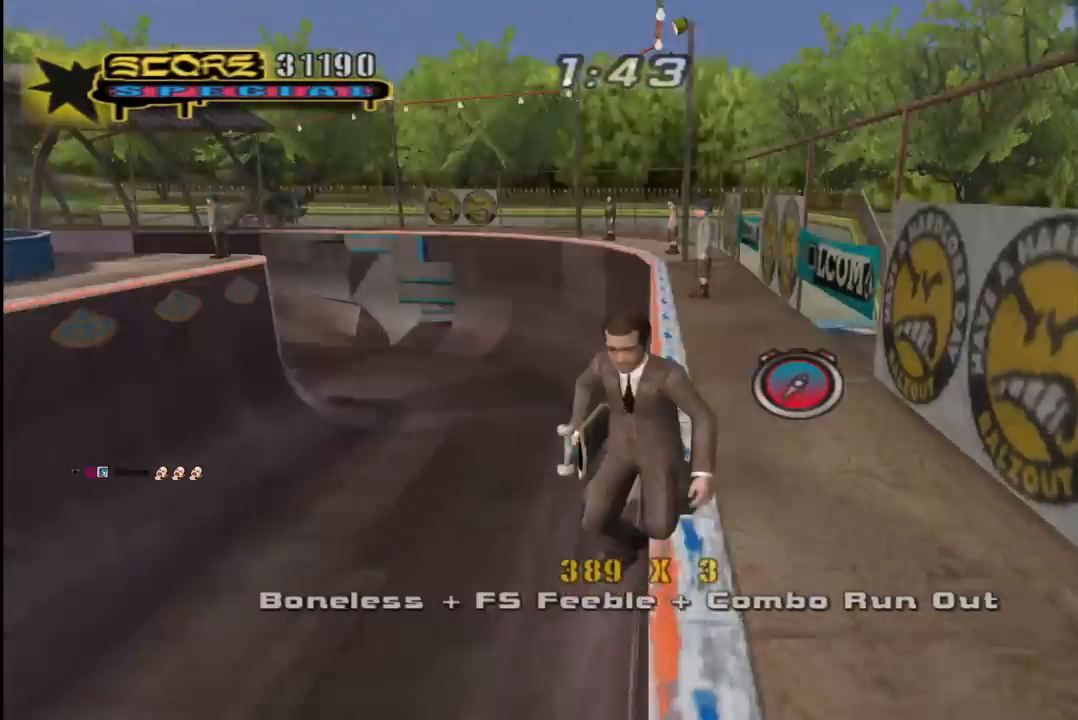
{"buttons": ["CROSS"], "left_stick": "center", "right_stick": "center", "events": [[67, "L1", "up"], [83, "R1", "up"], [133, "DPAD_DOWN", "up"], [133, "DPAD_RIGHT", "down"], [200, "DPAD_DOWN", "down"], [250, "DPAD_RIGHT", "up"], [317, "DPAD_DOWN", "up"], [383, "DPAD_LEFT", "down"], [483, "DPAD_LEFT", "up"]]}
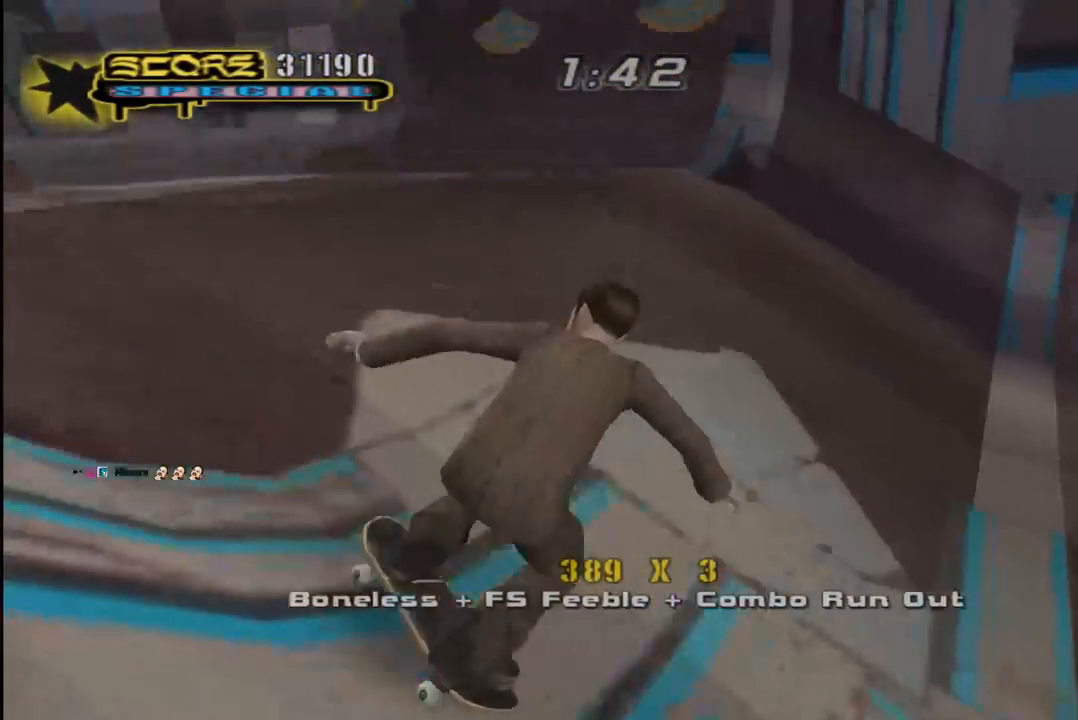
{"buttons": ["CROSS", "DPAD_DOWN", "DPAD_LEFT"], "left_stick": "center", "right_stick": "center", "events": [[67, "DPAD_RIGHT", "down"], [233, "DPAD_RIGHT", "up"], [300, "DPAD_DOWN", "down"], [300, "DPAD_LEFT", "down"]]}
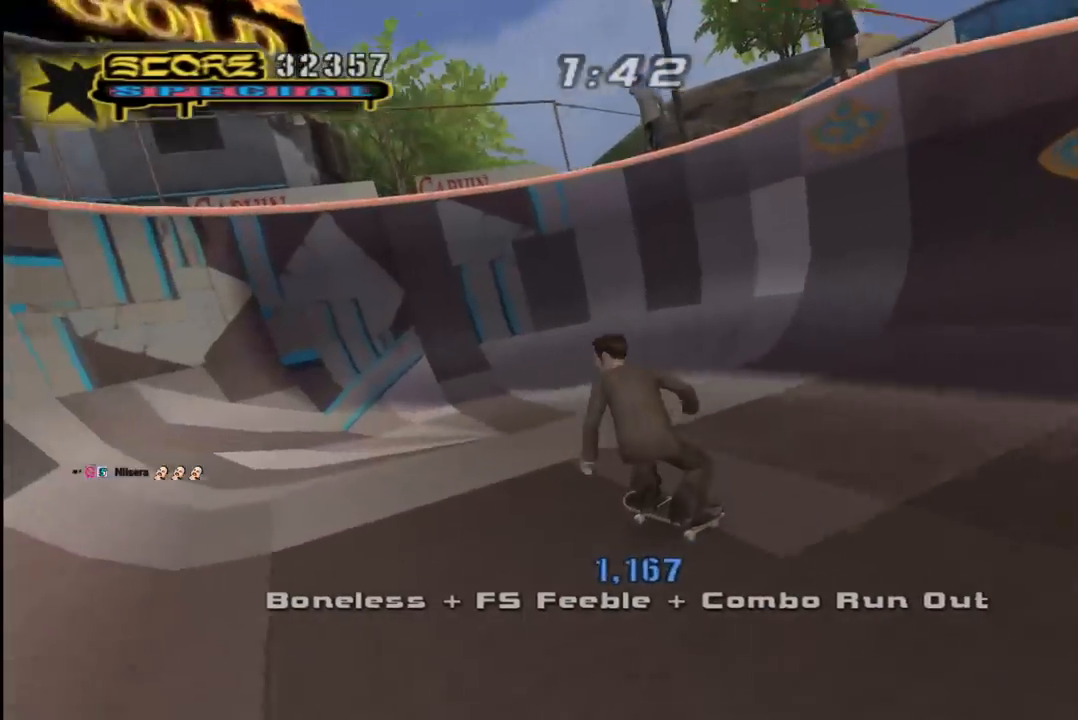
{"buttons": ["CROSS"], "left_stick": "center", "right_stick": "center", "events": [[300, "DPAD_DOWN", "up"], [383, "DPAD_LEFT", "up"]]}
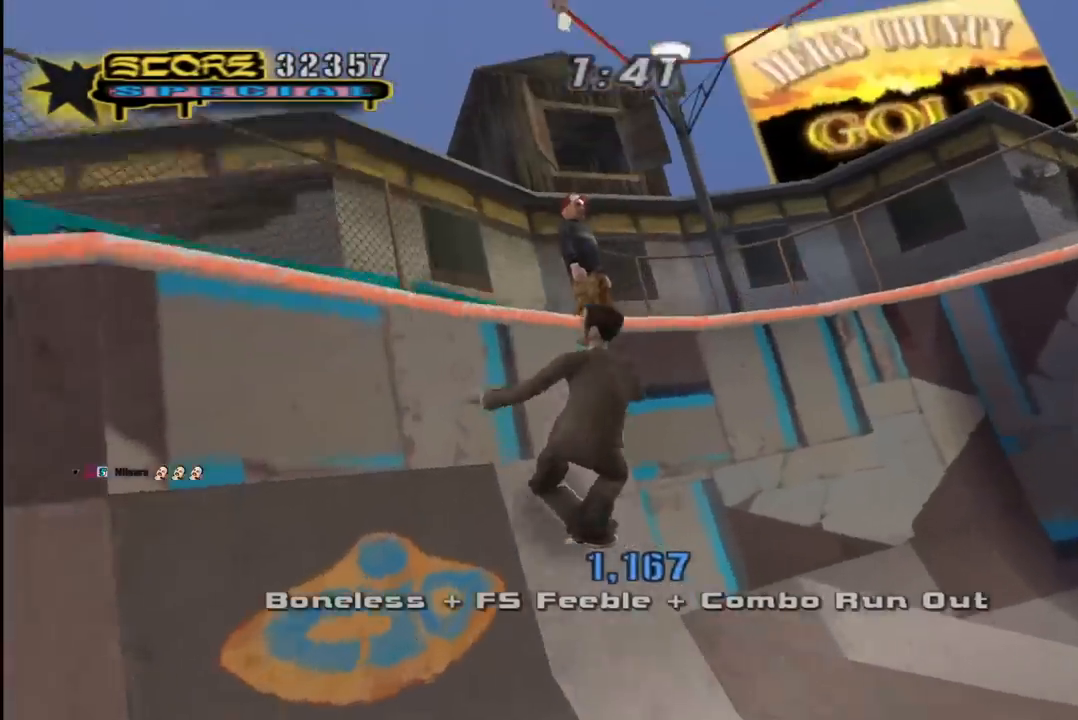
{"buttons": ["TRIANGLE", "R1"], "left_stick": "center", "right_stick": "center", "events": [[17, "CROSS", "up"], [33, "R1", "down"], [183, "TRIANGLE", "down"]]}
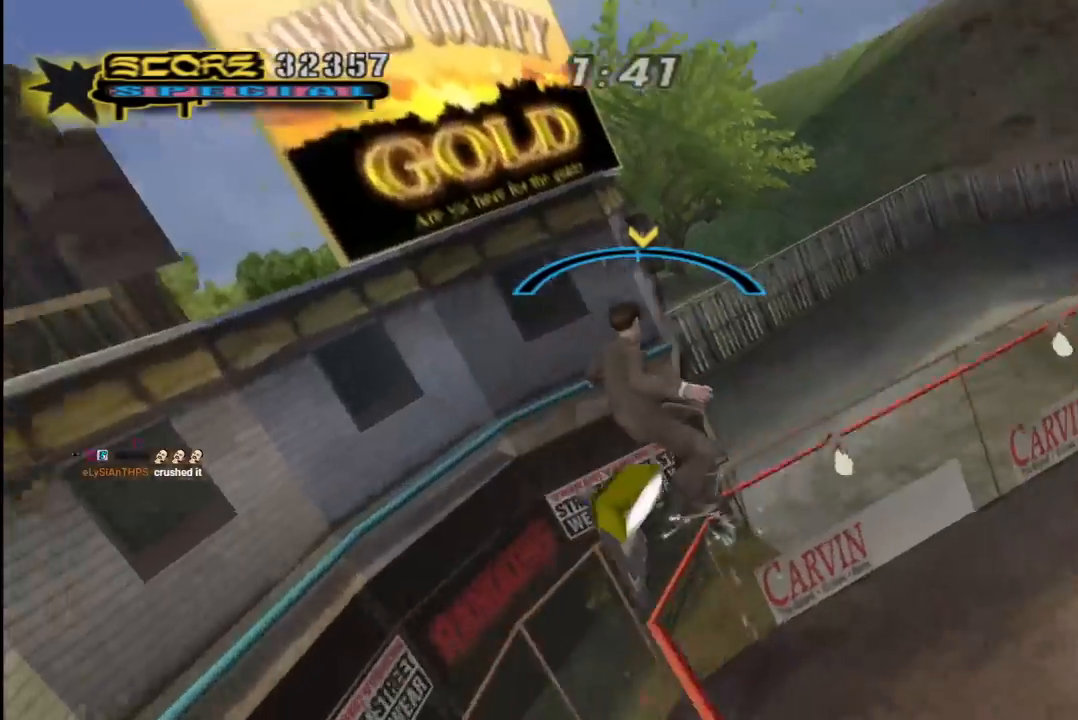
{"buttons": ["CROSS", "DPAD_LEFT"], "left_stick": "center", "right_stick": "center", "events": [[133, "TRIANGLE", "up"], [150, "CROSS", "down"], [150, "R1", "up"], [200, "DPAD_RIGHT", "down"], [267, "DPAD_RIGHT", "up"], [433, "DPAD_LEFT", "down"]]}
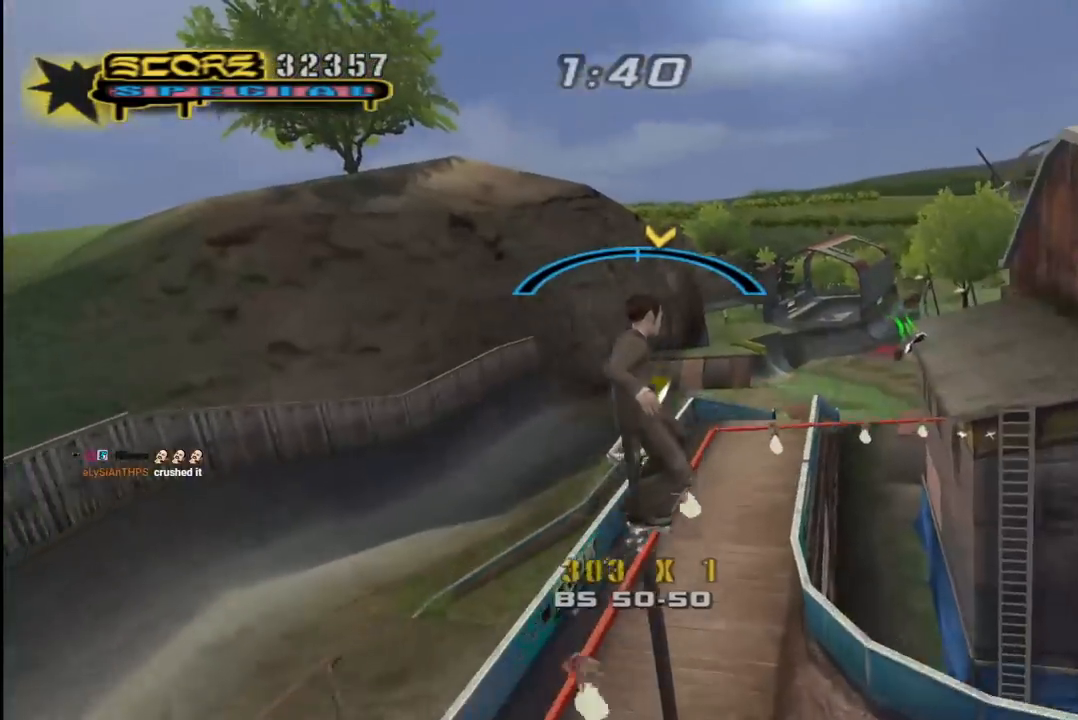
{"buttons": ["CROSS", "DPAD_LEFT"], "left_stick": "center", "right_stick": "center", "events": [[33, "DPAD_LEFT", "up"], [200, "DPAD_RIGHT", "down"], [317, "DPAD_RIGHT", "up"], [450, "DPAD_LEFT", "down"]]}
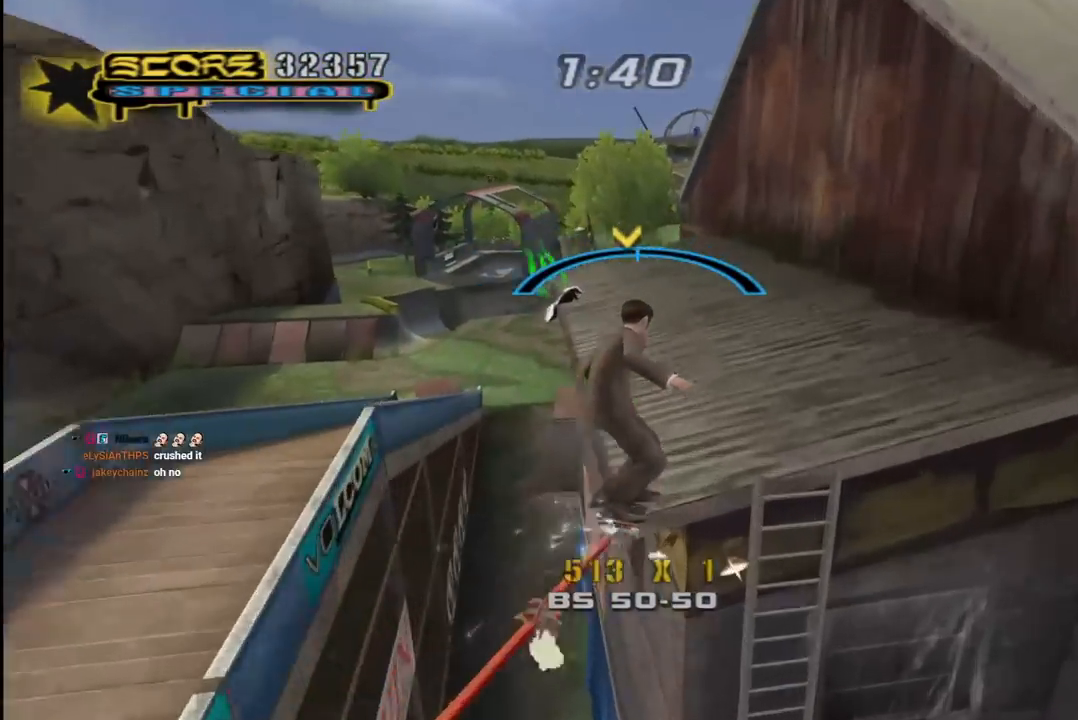
{"buttons": ["SQUARE", "L1", "DPAD_DOWN", "DPAD_LEFT"], "left_stick": "center", "right_stick": "center", "events": [[50, "DPAD_LEFT", "up"], [217, "DPAD_RIGHT", "down"], [283, "DPAD_RIGHT", "up"], [383, "DPAD_LEFT", "down"], [400, "DPAD_DOWN", "down"], [450, "CROSS", "up"], [450, "L1", "down"], [483, "SQUARE", "down"]]}
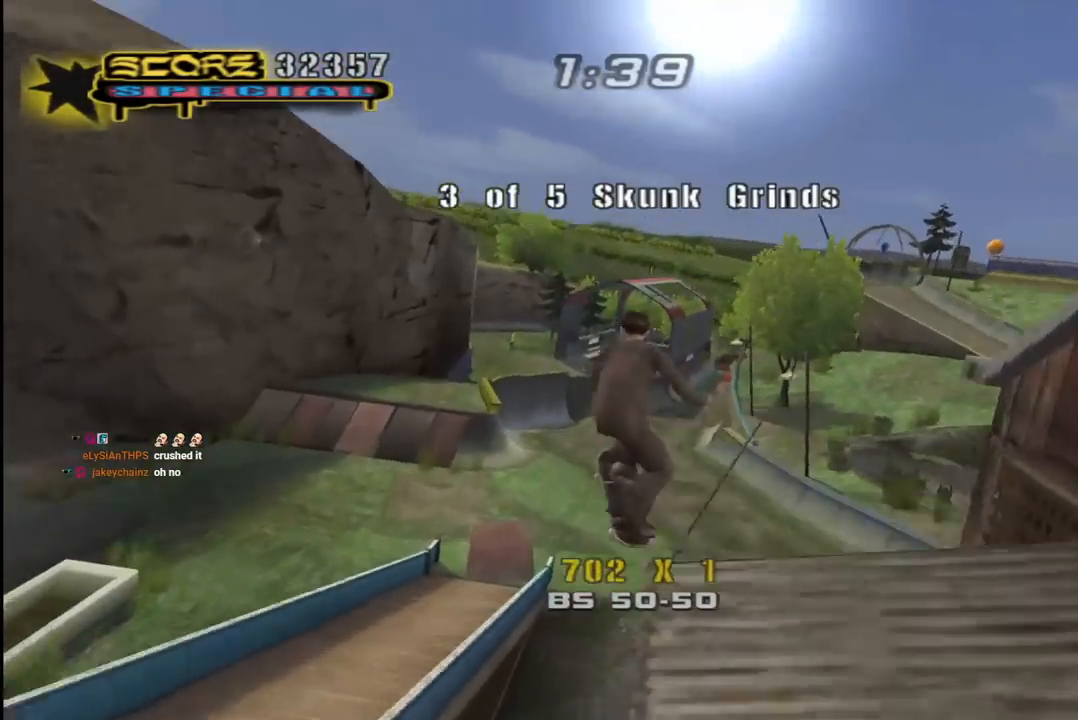
{"buttons": ["CROSS"], "left_stick": "center", "right_stick": "center", "events": [[117, "SQUARE", "up"], [133, "DPAD_DOWN", "up"], [167, "DPAD_UP", "down"], [233, "CROSS", "down"], [383, "DPAD_LEFT", "up"], [383, "DPAD_UP", "up"], [433, "L1", "up"]]}
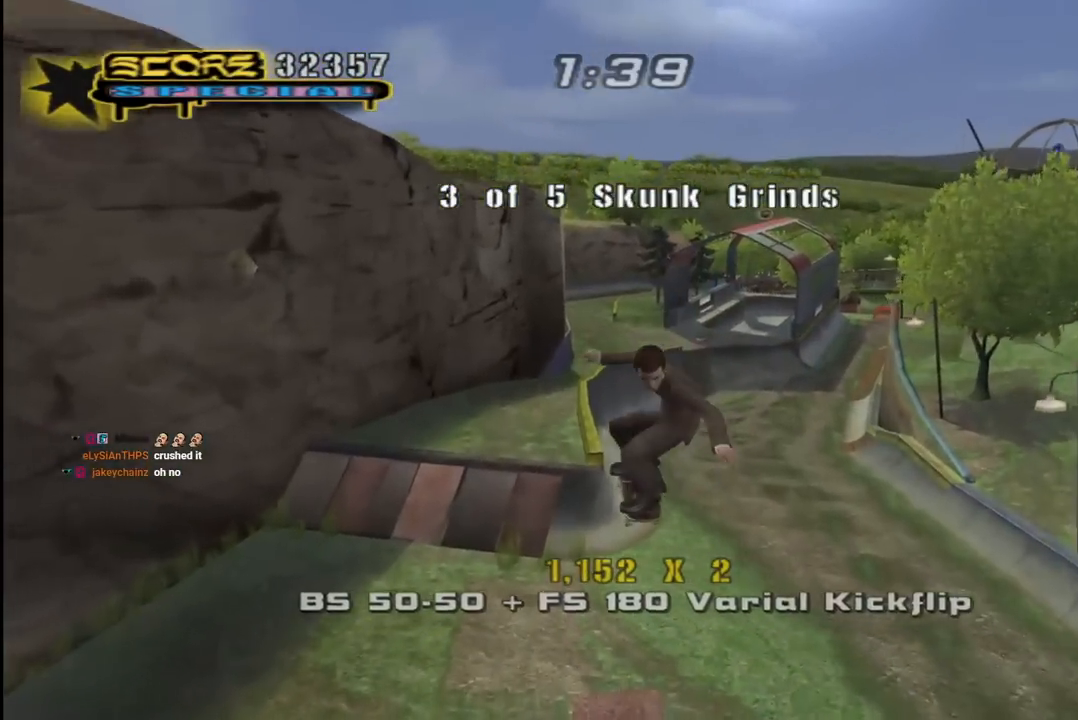
{"buttons": ["CROSS", "DPAD_RIGHT"], "left_stick": "center", "right_stick": "center", "events": [[67, "DPAD_RIGHT", "down"], [100, "DPAD_RIGHT", "up"], [483, "DPAD_RIGHT", "down"]]}
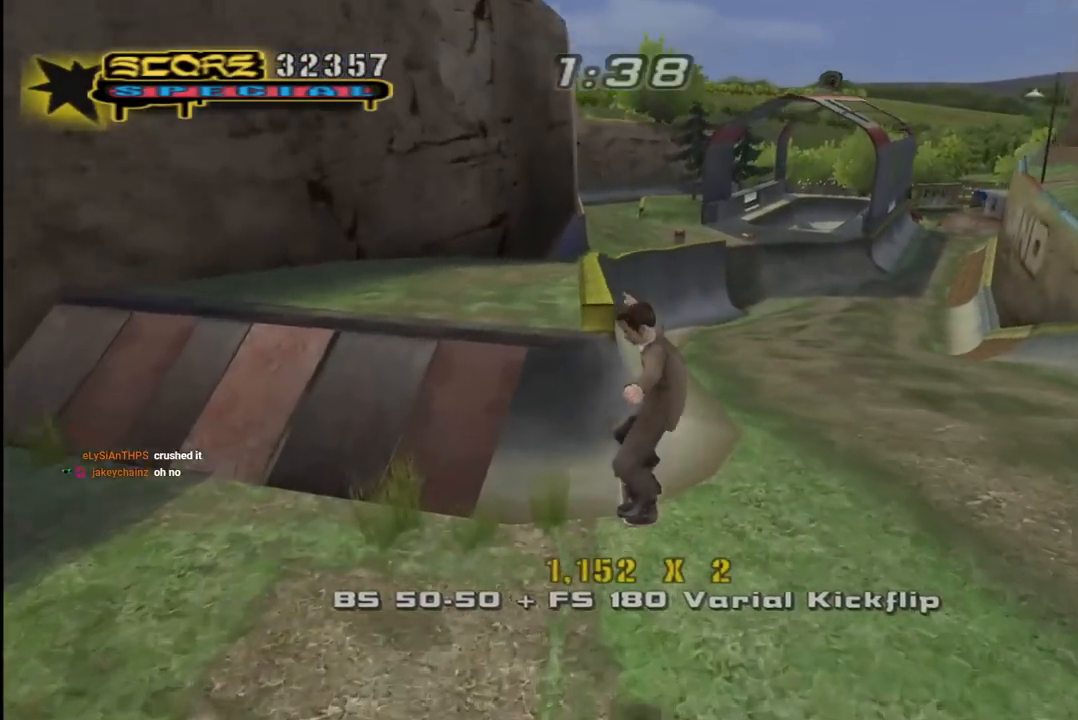
{"buttons": ["TRIANGLE"], "left_stick": "center", "right_stick": "center", "events": [[33, "DPAD_RIGHT", "up"], [150, "CROSS", "up"], [367, "TRIANGLE", "down"]]}
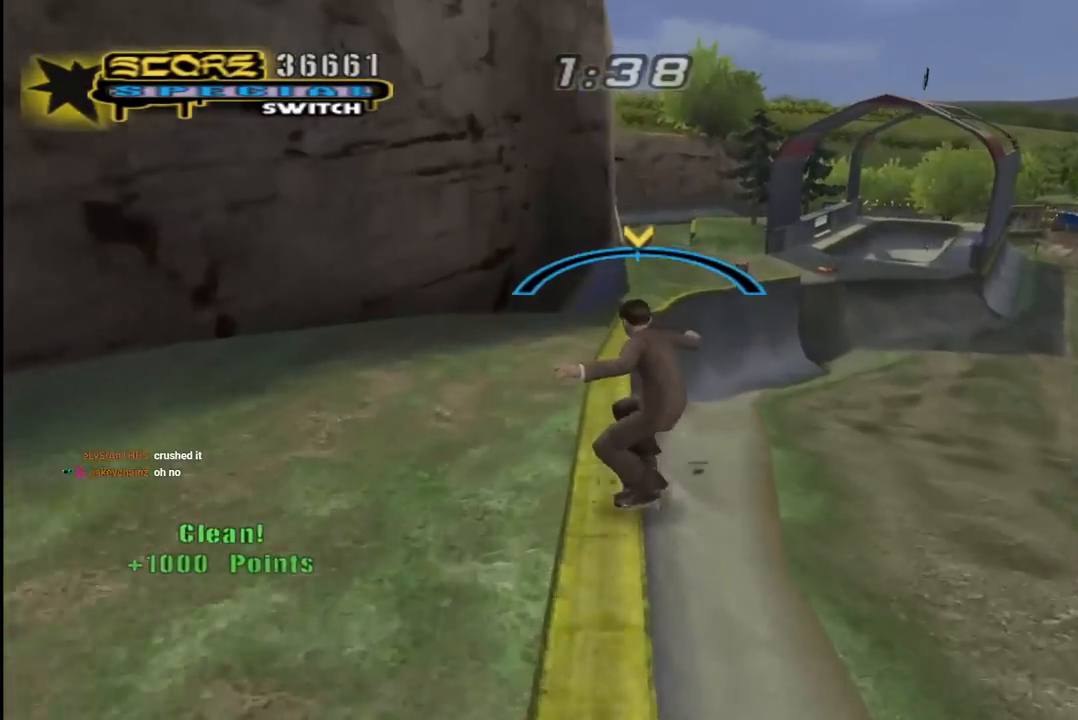
{"buttons": ["CROSS"], "left_stick": "center", "right_stick": "center", "events": [[133, "TRIANGLE", "up"], [150, "CROSS", "down"]]}
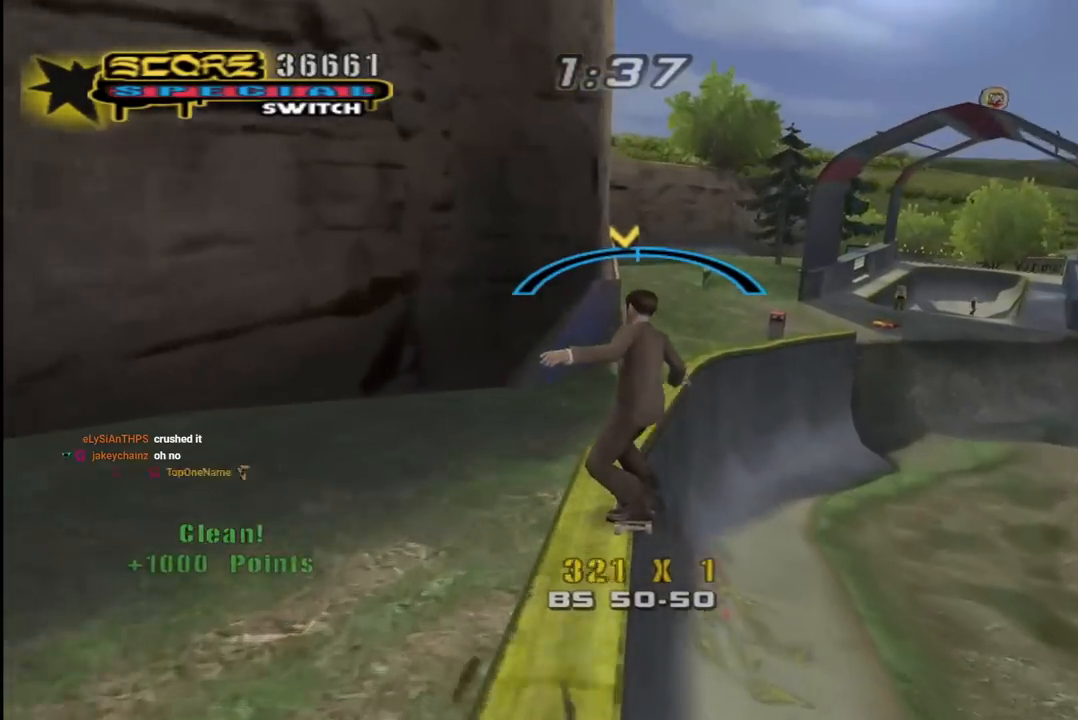
{"buttons": ["CROSS"], "left_stick": "center", "right_stick": "center", "events": [[100, "DPAD_RIGHT", "down"], [150, "DPAD_RIGHT", "up"], [367, "DPAD_LEFT", "down"], [450, "DPAD_LEFT", "up"]]}
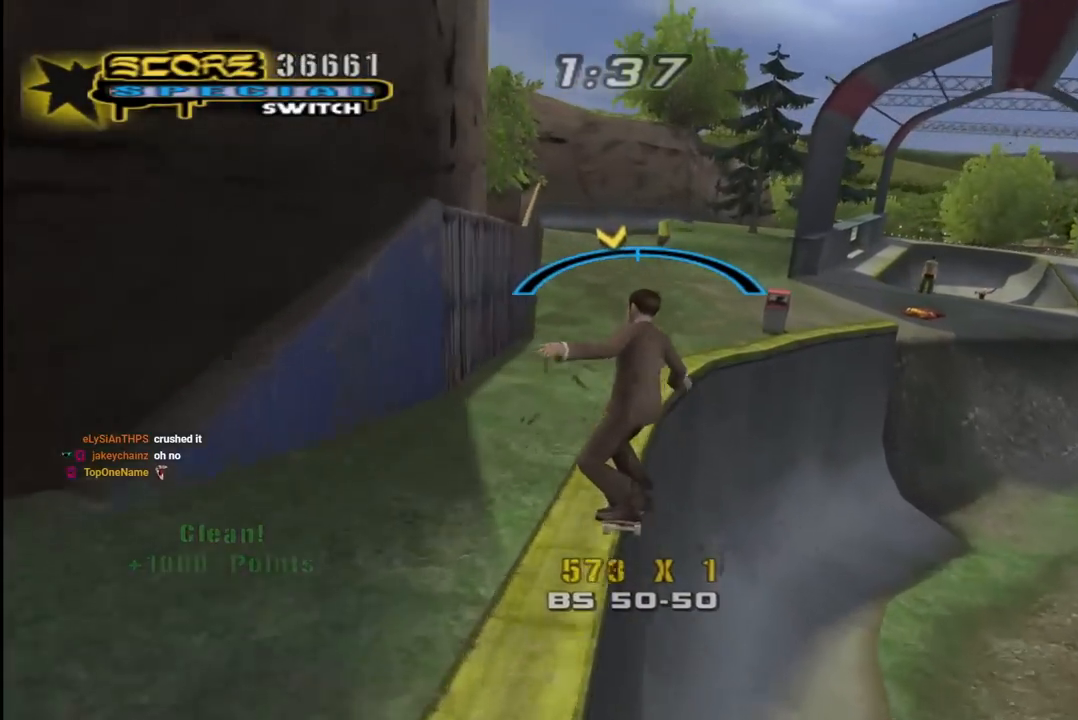
{"buttons": [], "left_stick": "center", "right_stick": "center", "events": [[150, "DPAD_RIGHT", "down"], [267, "DPAD_RIGHT", "up"], [400, "CROSS", "up"]]}
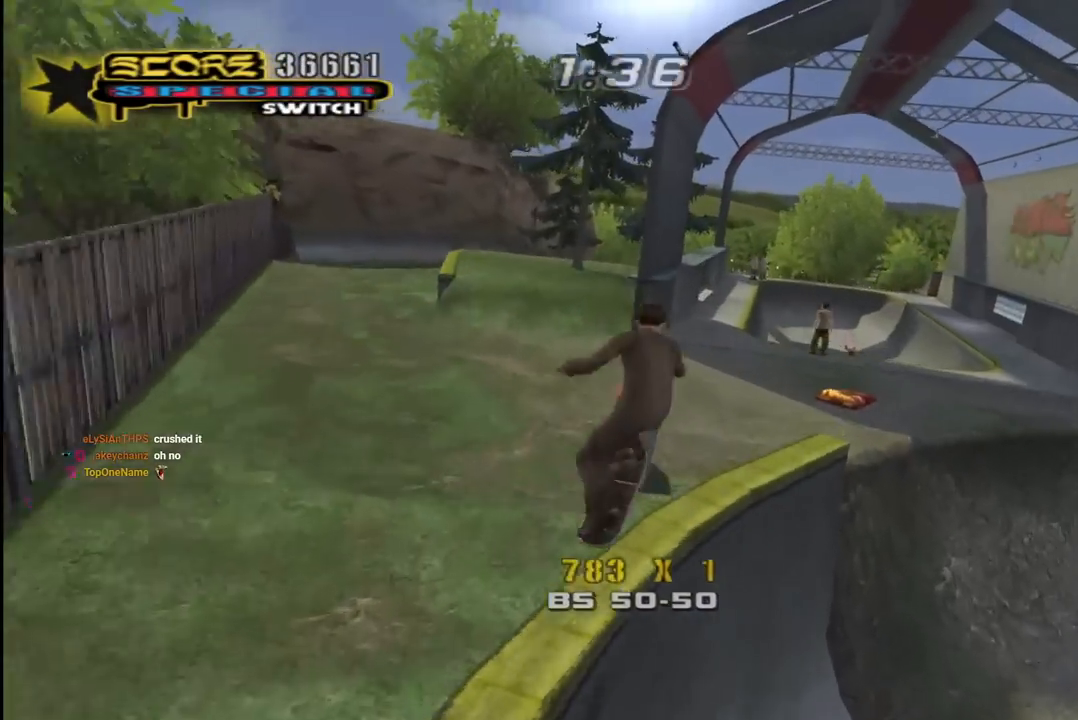
{"buttons": ["CROSS", "DPAD_RIGHT"], "left_stick": "center", "right_stick": "center", "events": [[183, "DPAD_DOWN", "down"], [183, "DPAD_RIGHT", "down"], [200, "CROSS", "down"], [200, "L1", "down"], [217, "R1", "down"], [400, "L1", "up"], [467, "R1", "up"], [500, "DPAD_DOWN", "up"]]}